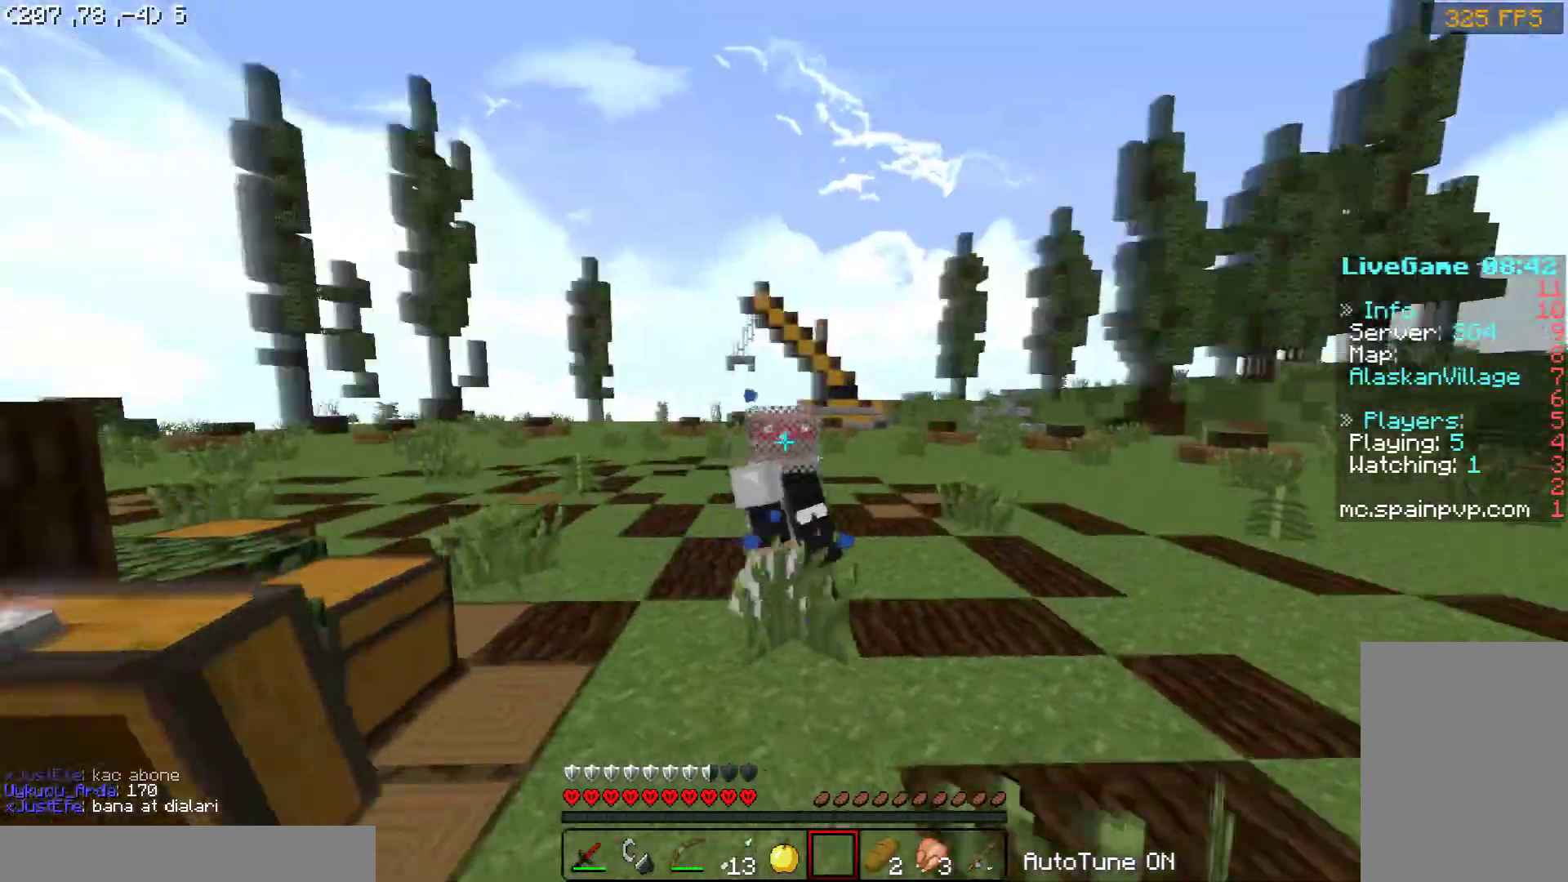
Gameplay with keyboard and mouse; each line is a JSON object with the keys and mouse buttons held at the frame after it. "events" lists presses ("down") and releases ("up") of "a", "d", "s", "space", "w", "mouse_left" and "mouse_right" between this image and that frame as [ms after this image, input, new state], when the widget could be followed in between. "mouse_left", "mouse_right" = the "left", "right" buttons of the "mouse" list. No other keys are recorded. Fast repeated clicks can show as one long hold. Mouse movement is not recorded.
{"keys": ["space", "w"], "mouse": [], "events": [[350, "space", "down"]]}
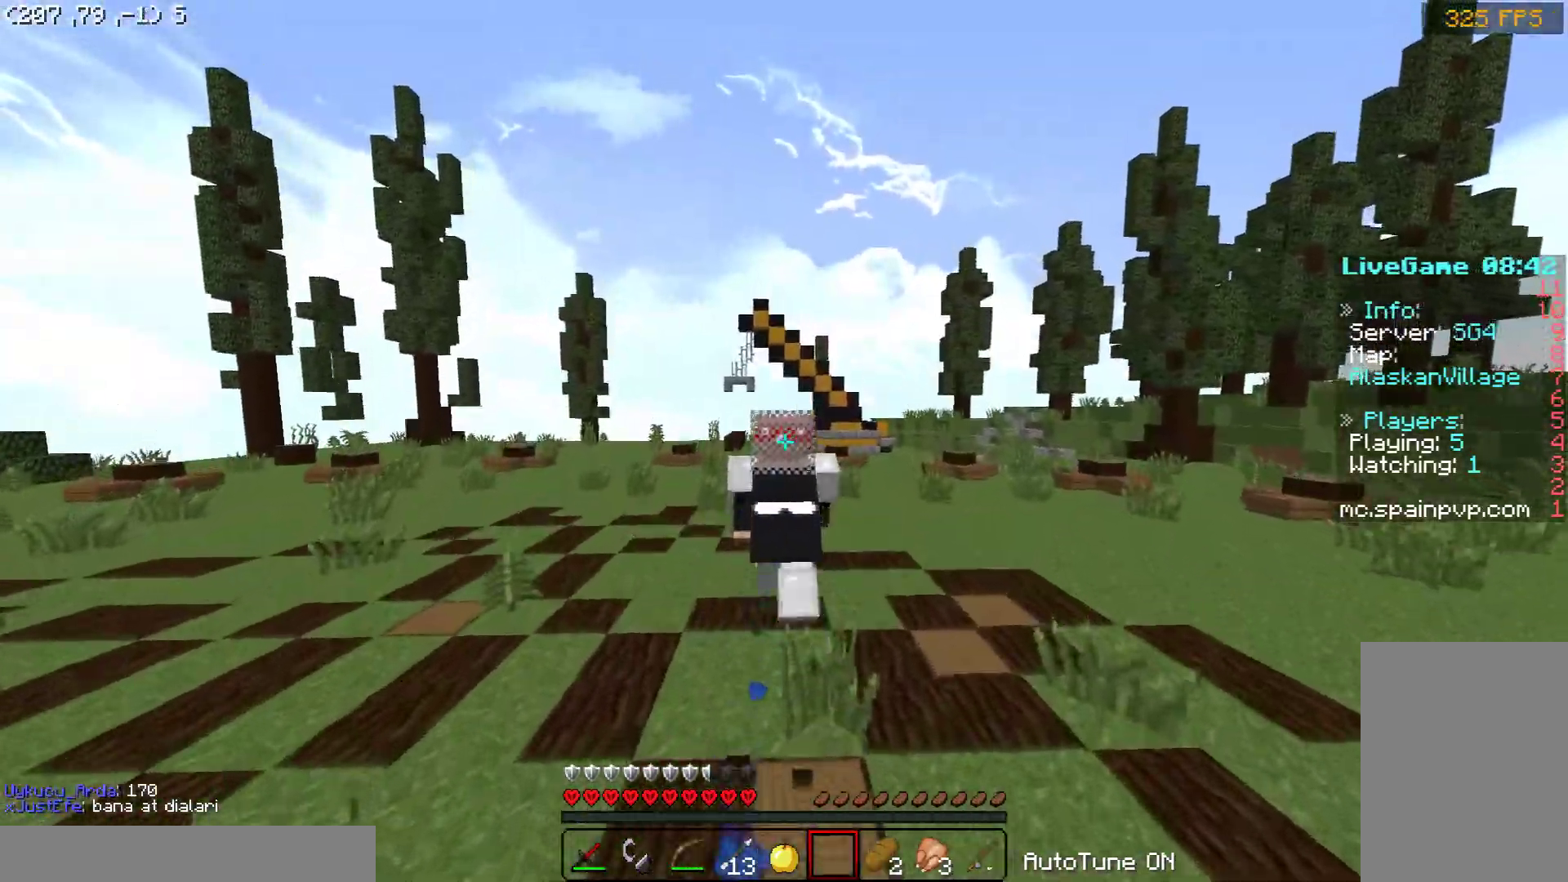
{"keys": ["space", "w"], "mouse": [], "events": []}
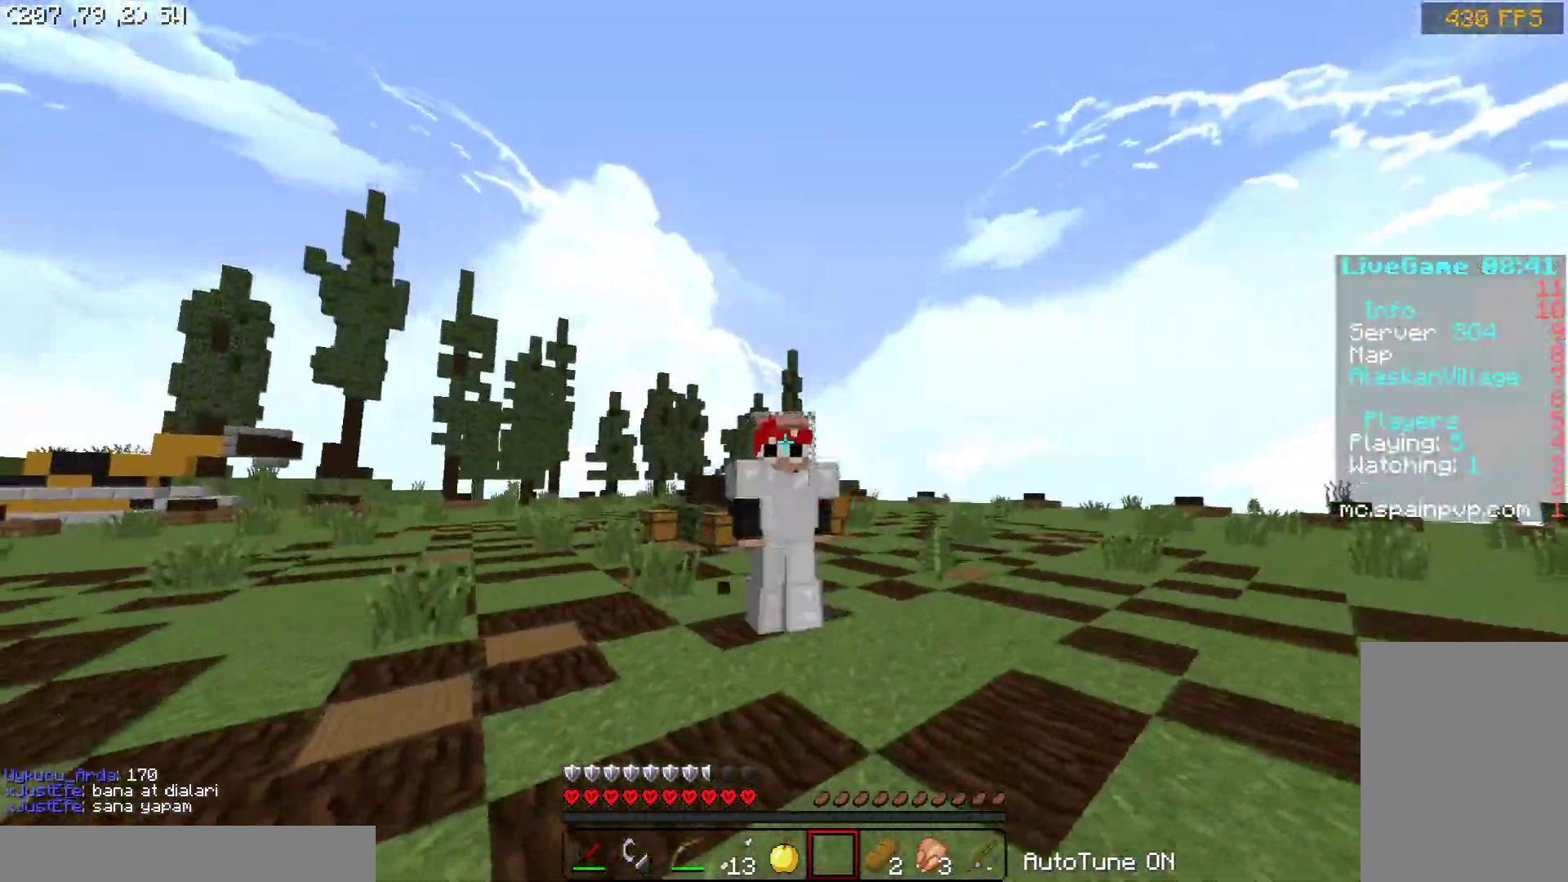
{"keys": ["space", "w"], "mouse": ["left"], "events": [[450, "mouse_left", "down"]]}
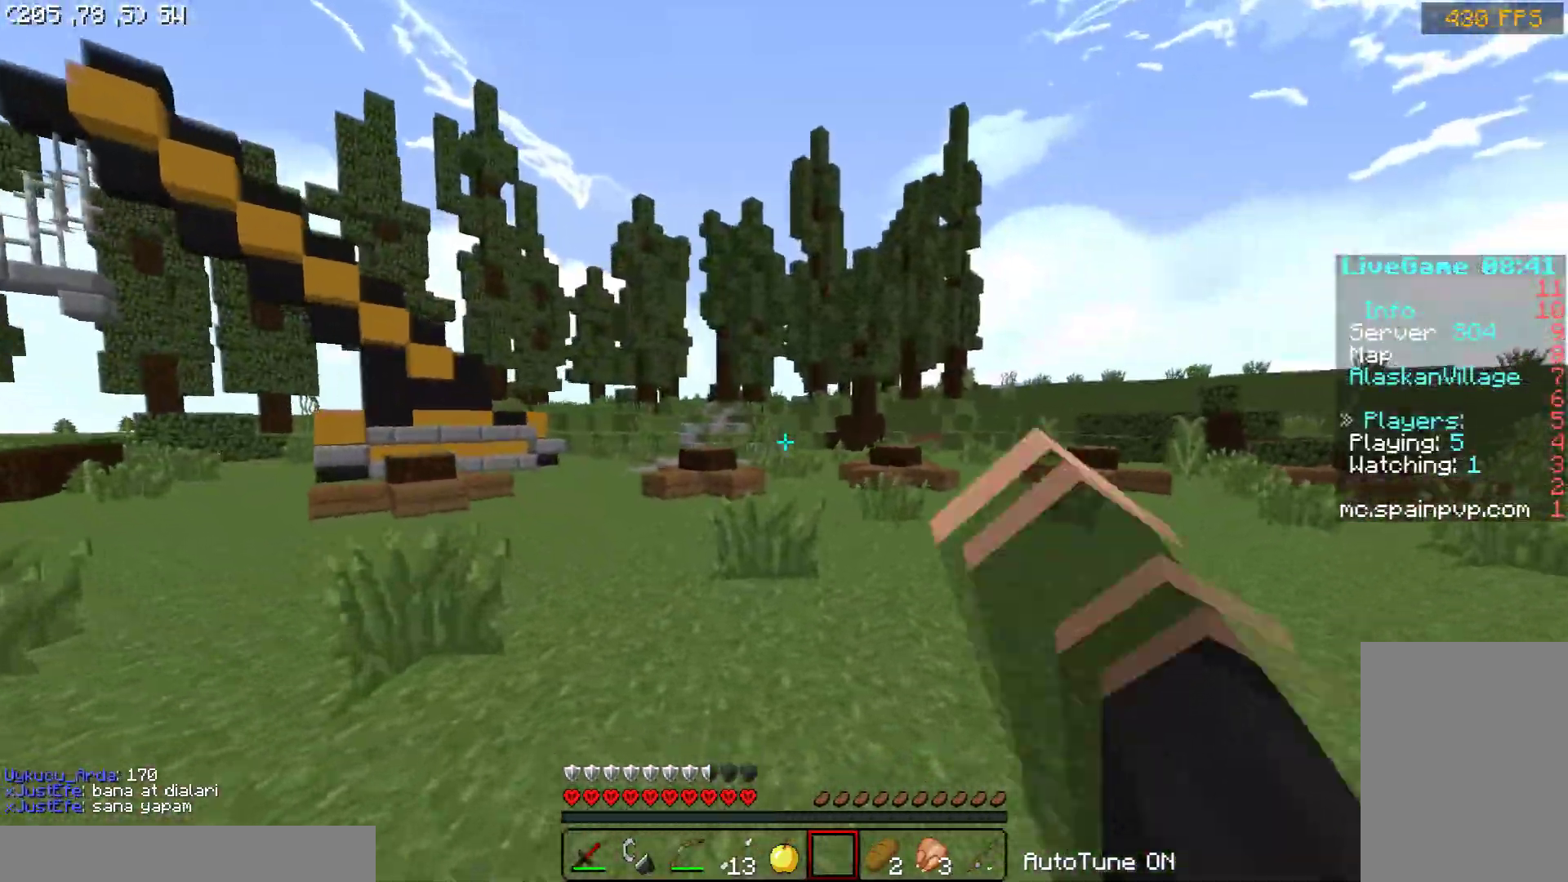
{"keys": ["d", "space", "w"], "mouse": [], "events": [[50, "mouse_left", "up"], [250, "mouse_left", "down"], [300, "mouse_left", "up"], [350, "mouse_left", "down"], [400, "d", "down"], [400, "mouse_left", "up"], [450, "mouse_left", "down"], [500, "mouse_left", "up"]]}
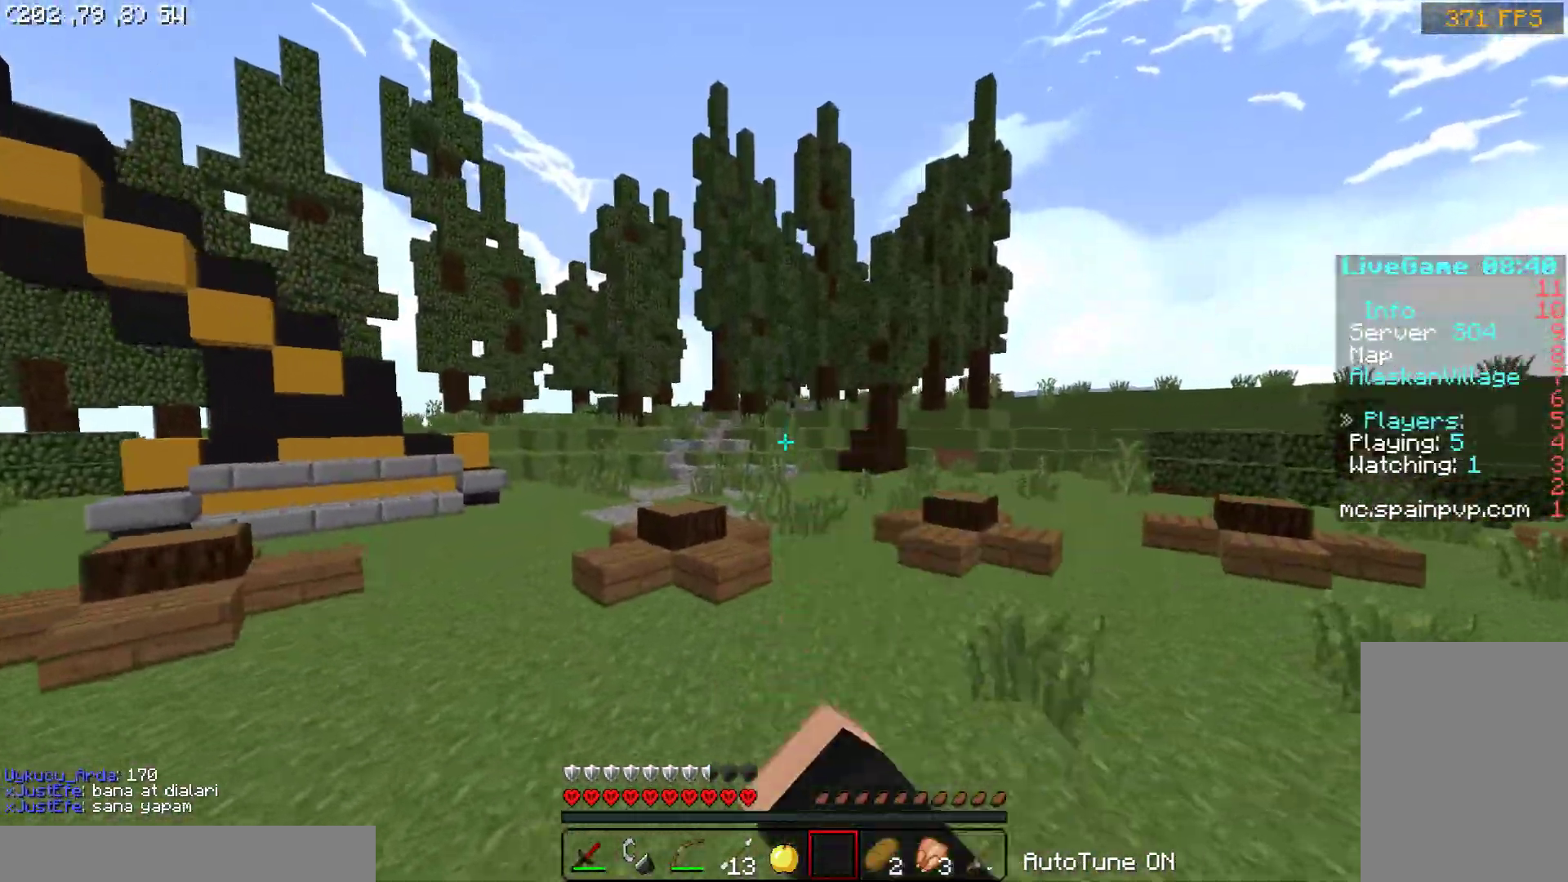
{"keys": ["d", "space", "w"], "mouse": ["left"], "events": [[50, "mouse_left", "down"], [100, "d", "up"], [200, "mouse_left", "up"], [250, "mouse_left", "down"], [400, "mouse_left", "up"], [450, "d", "down"], [450, "mouse_left", "down"]]}
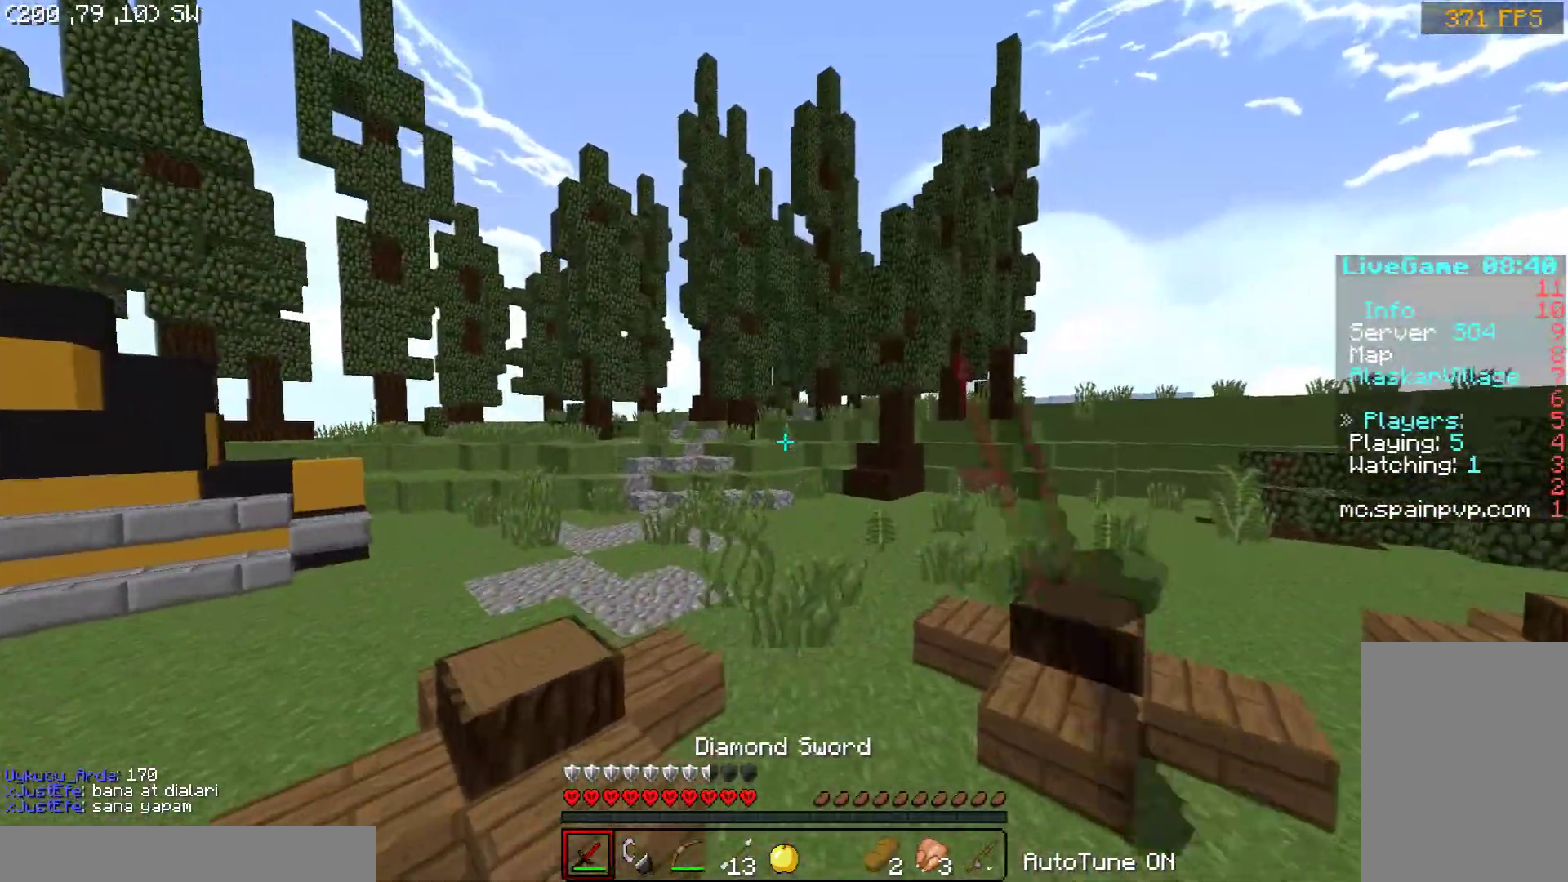
{"keys": ["space", "w"], "mouse": ["left"], "events": [[50, "mouse_left", "up"], [100, "d", "up"], [100, "mouse_left", "down"], [250, "mouse_left", "up"], [300, "mouse_left", "down"], [450, "mouse_left", "up"], [500, "mouse_left", "down"]]}
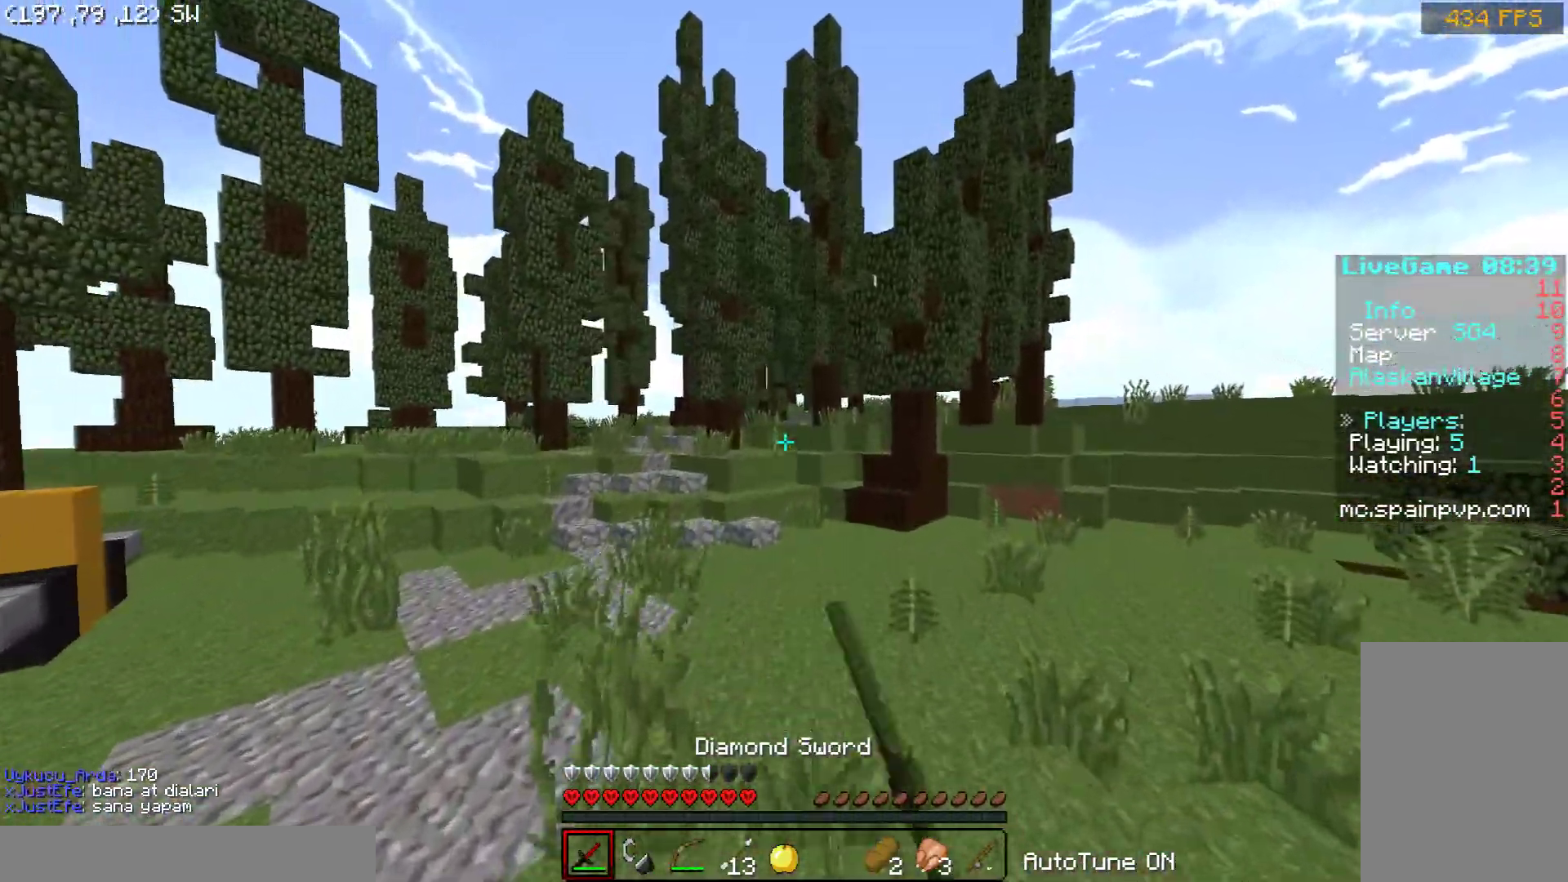
{"keys": ["a", "space", "w"], "mouse": [], "events": [[100, "a", "down"], [150, "mouse_left", "up"], [200, "mouse_left", "down"], [300, "mouse_left", "up"], [450, "mouse_left", "down"], [500, "mouse_left", "up"]]}
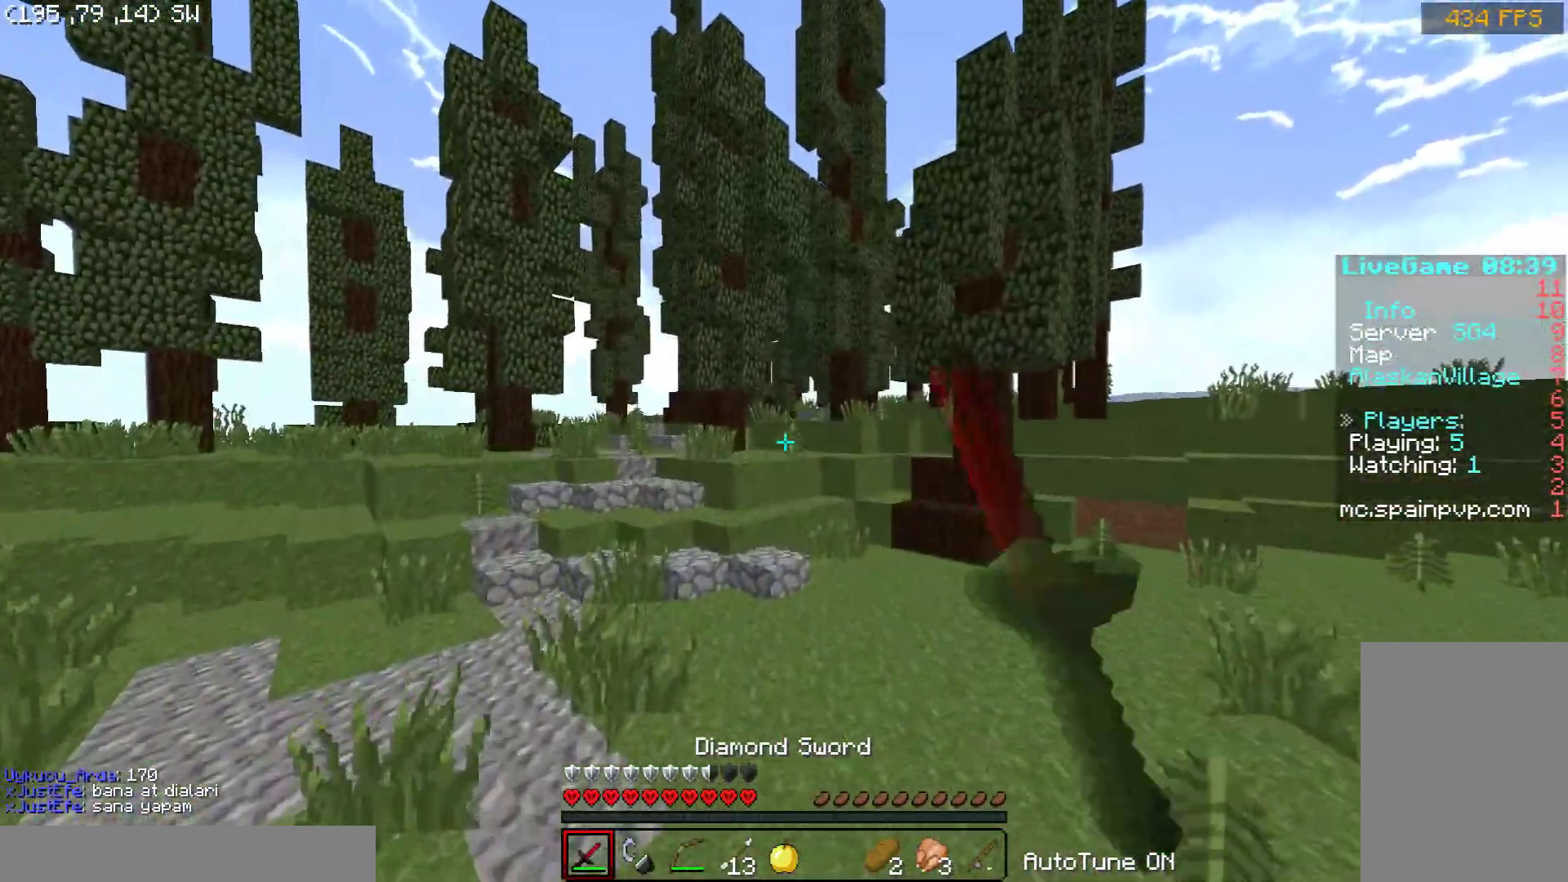
{"keys": ["w"], "mouse": [], "events": [[50, "a", "up"], [50, "mouse_left", "down"], [100, "mouse_left", "up"], [150, "mouse_left", "down"], [150, "space", "up"], [200, "mouse_left", "up"]]}
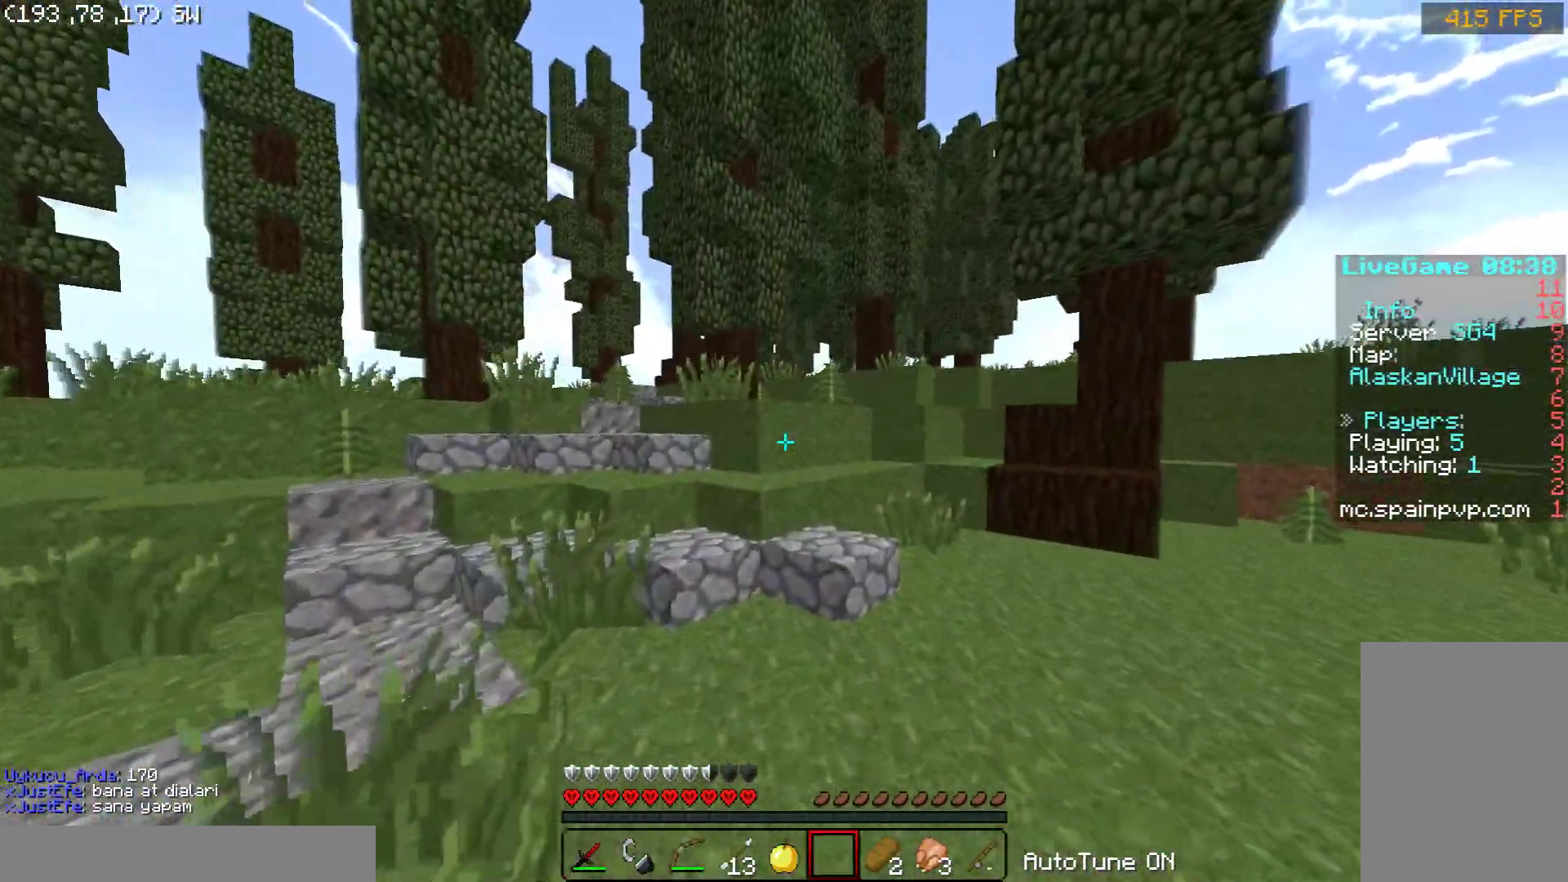
{"keys": ["space", "w"], "mouse": [], "events": [[150, "space", "down"]]}
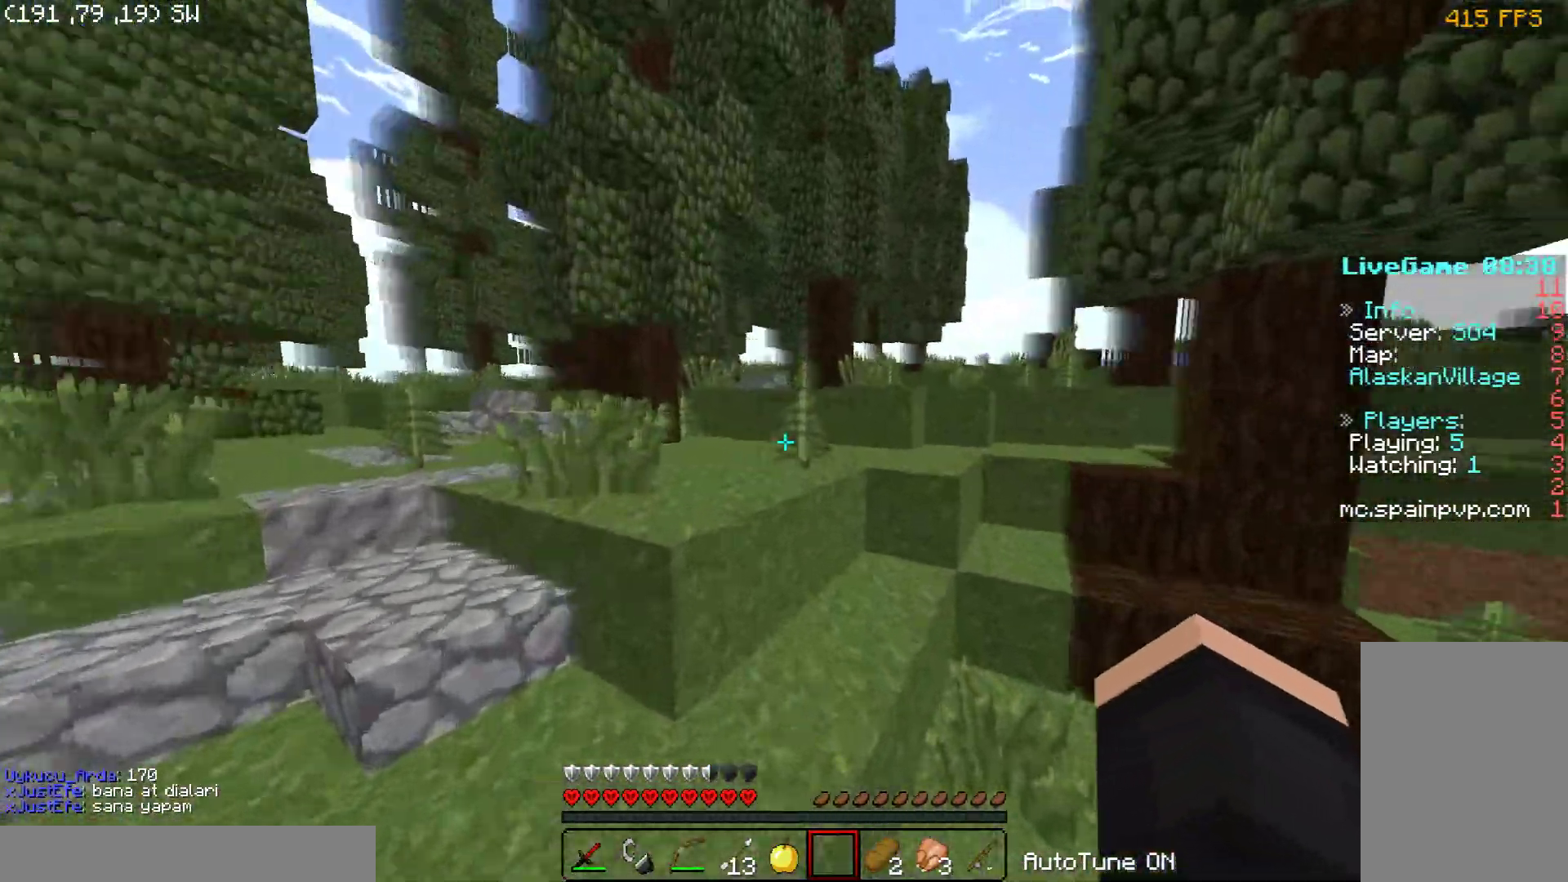
{"keys": ["space", "w"], "mouse": [], "events": []}
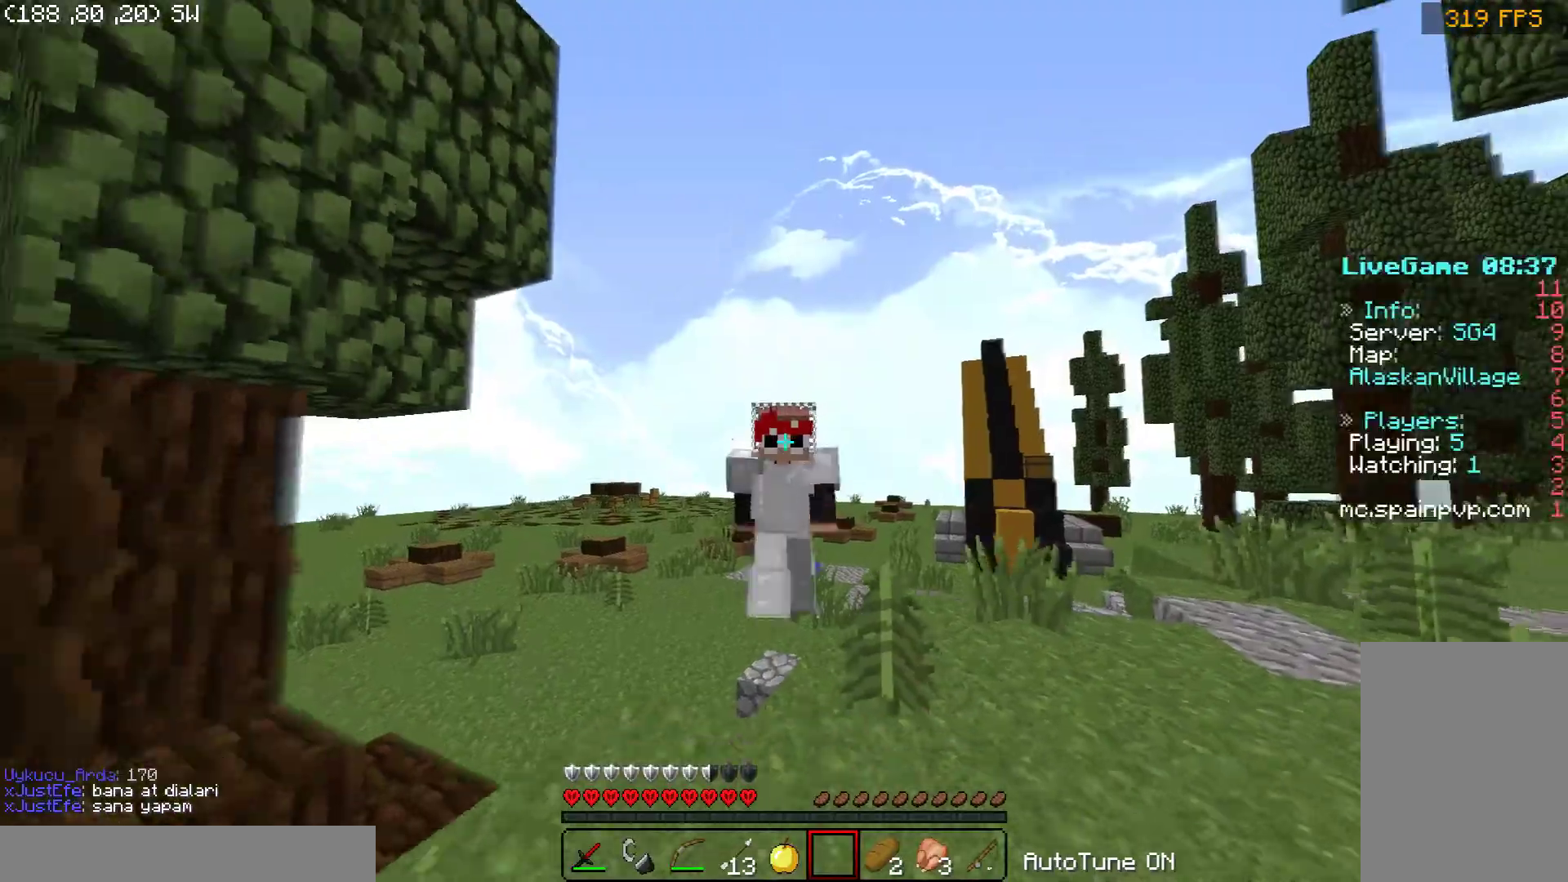
{"keys": ["a", "space", "w"], "mouse": [], "events": [[350, "a", "down"]]}
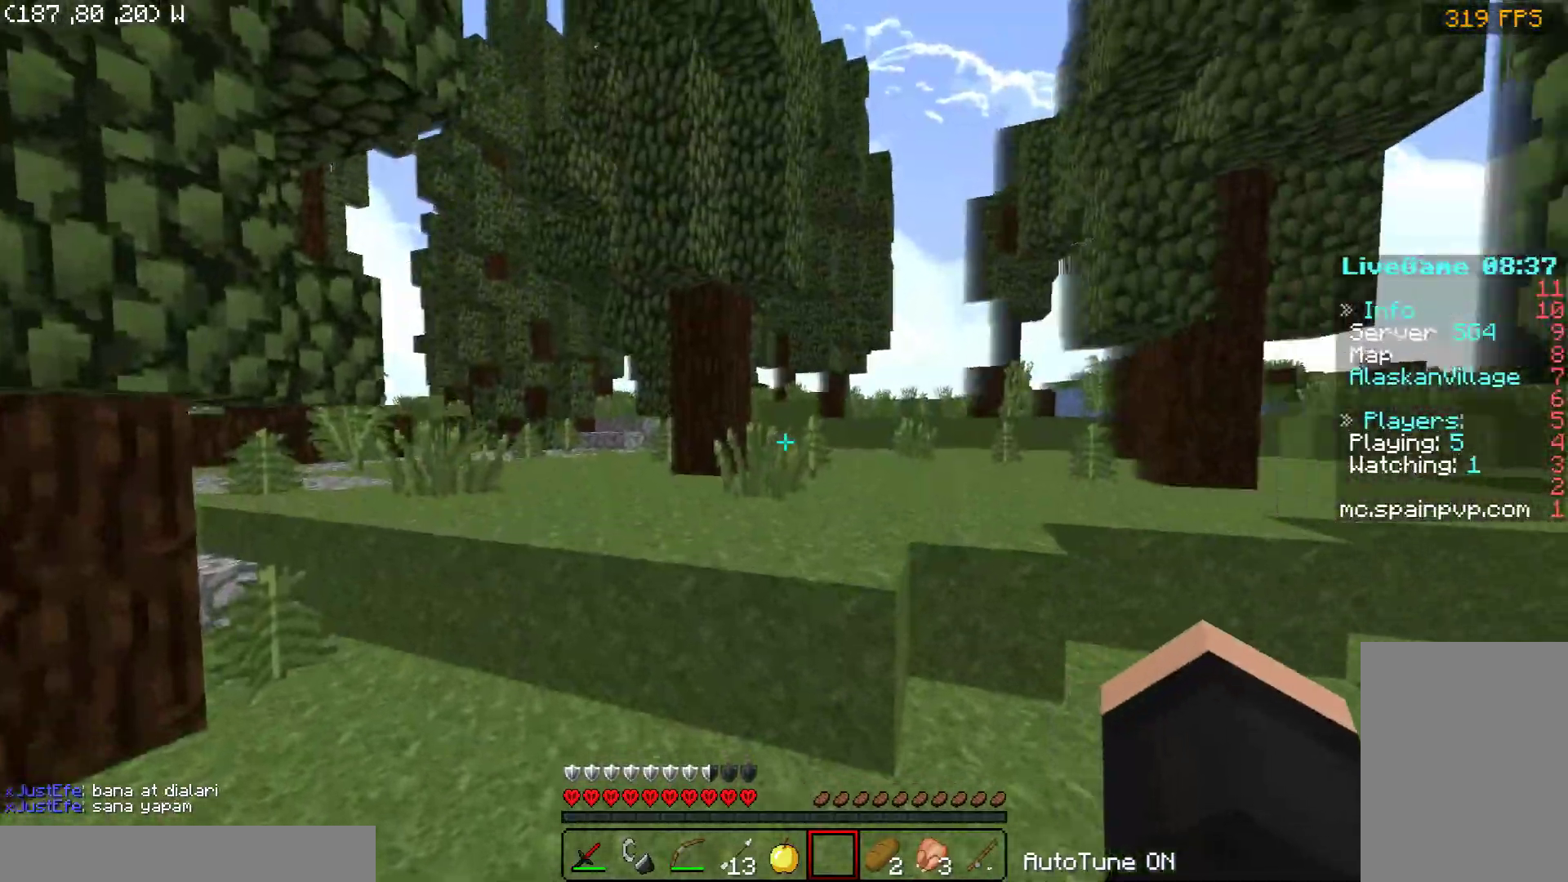
{"keys": ["space", "w"], "mouse": [], "events": [[50, "a", "up"]]}
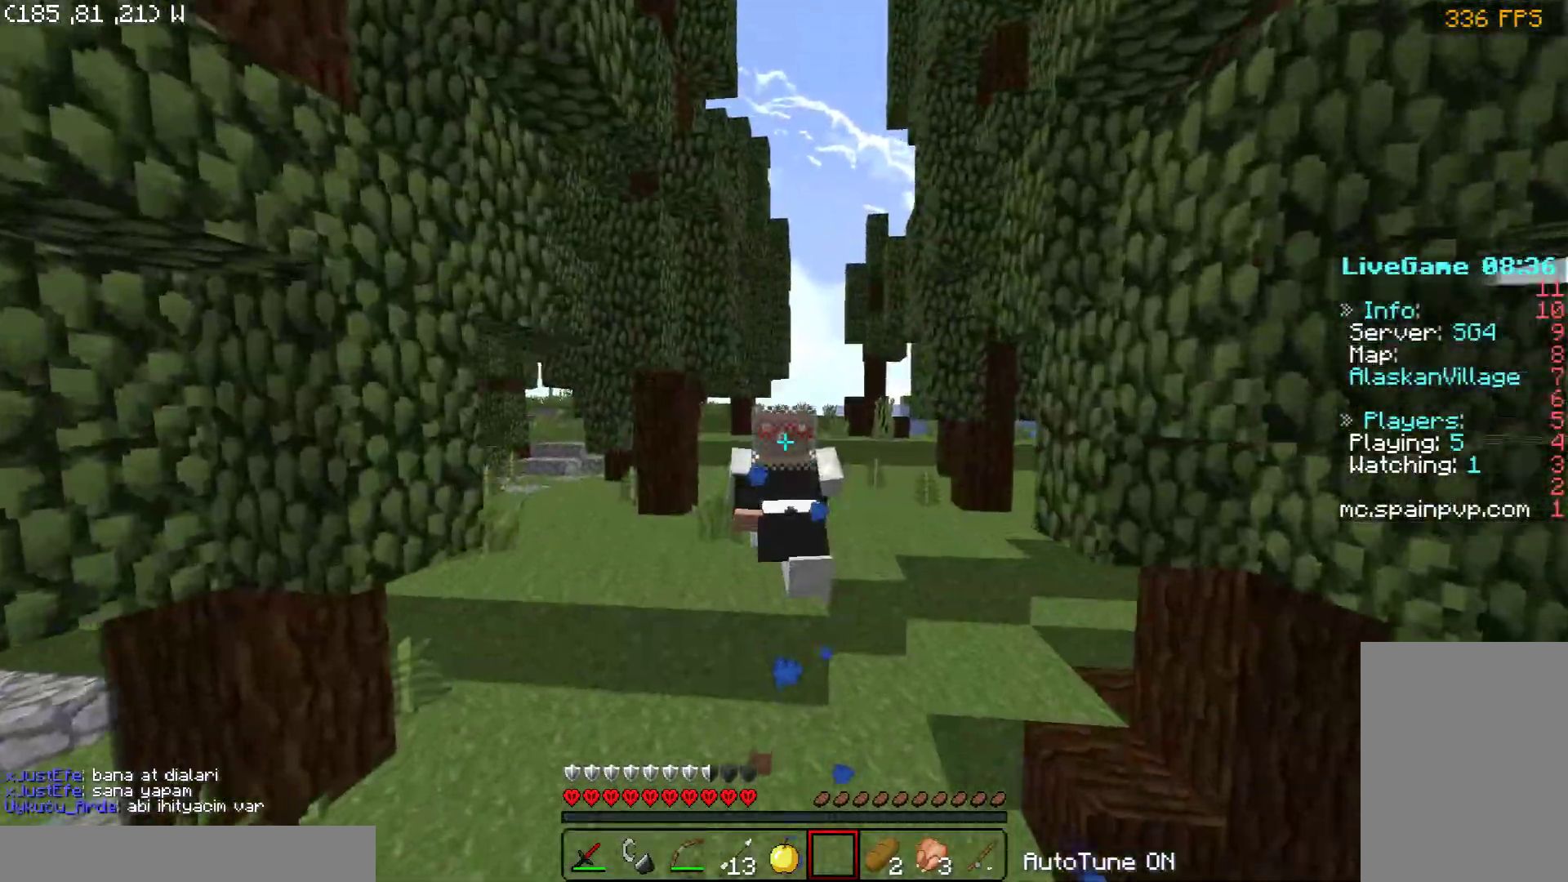
{"keys": ["space", "w"], "mouse": [], "events": []}
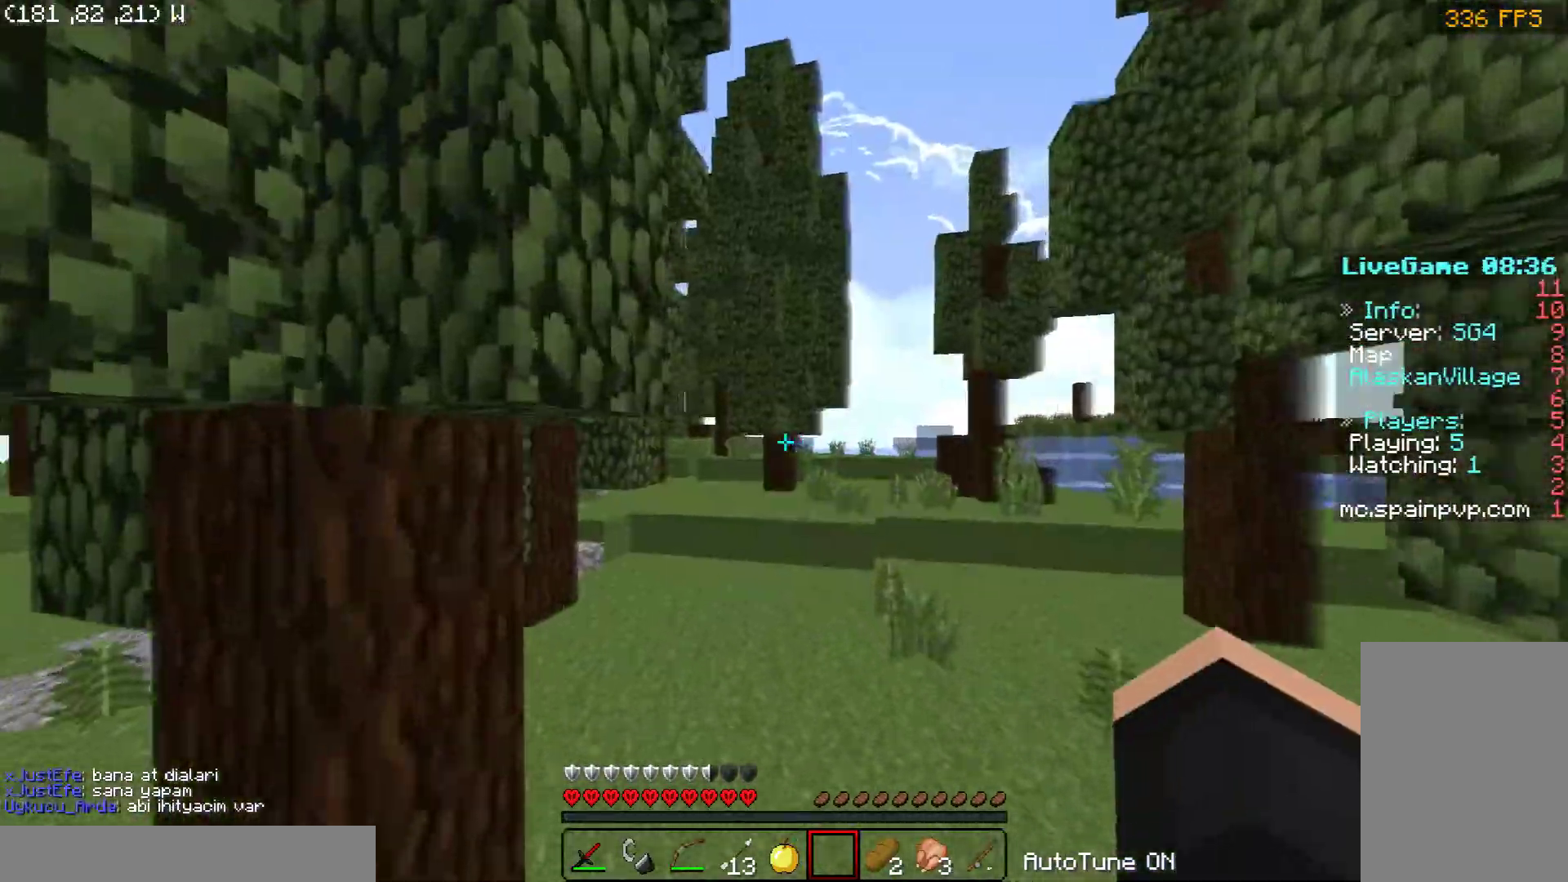
{"keys": ["space", "w"], "mouse": [], "events": [[100, "mouse_right", "down"], [250, "mouse_right", "up"]]}
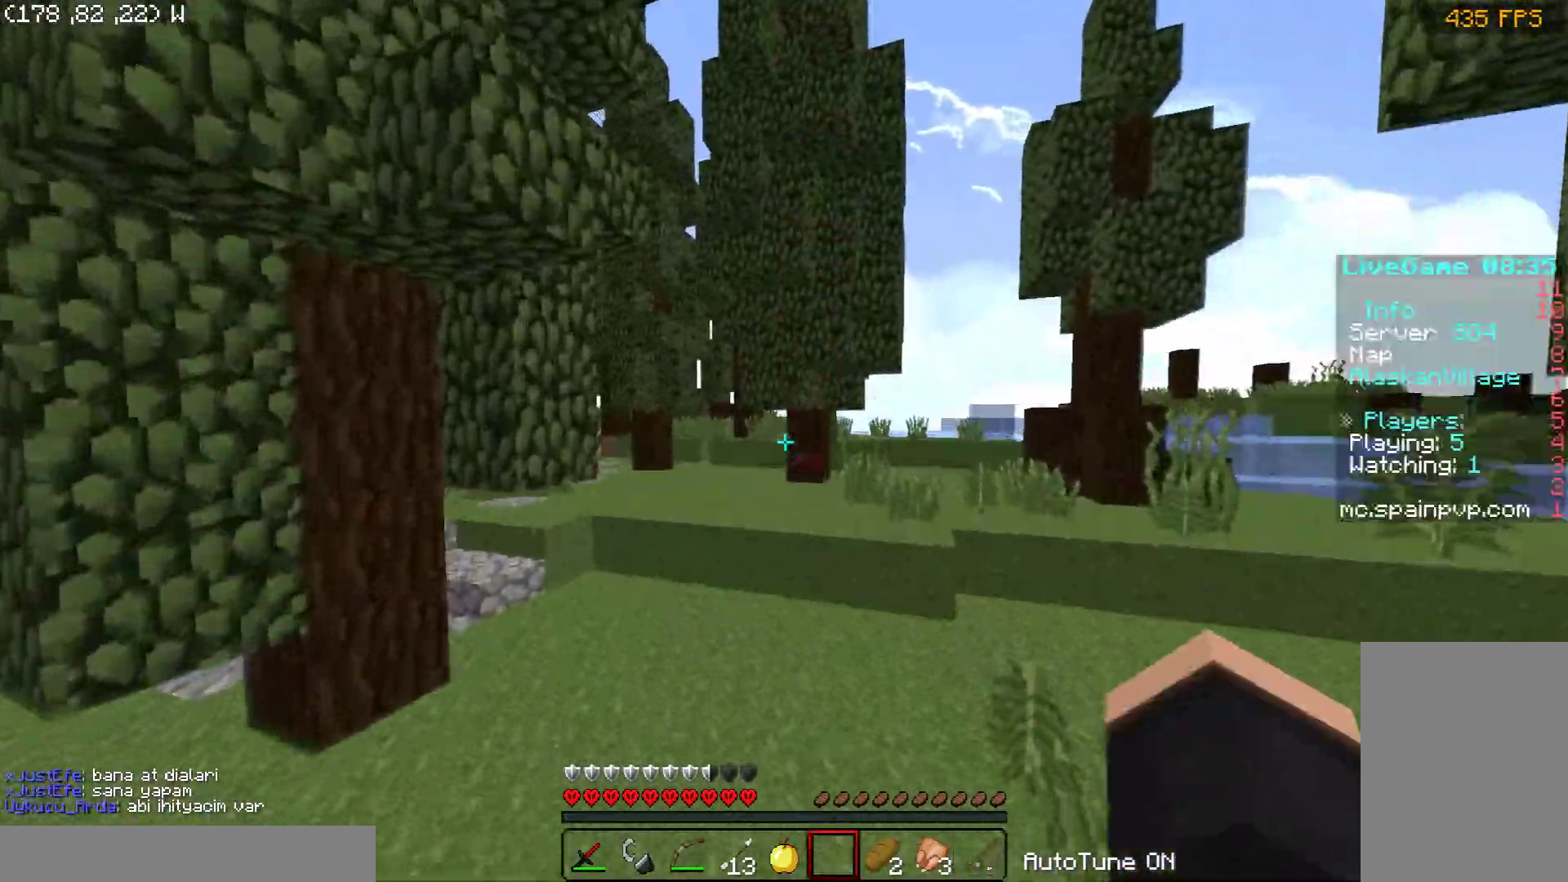
{"keys": ["space", "w"], "mouse": [], "events": [[150, "space", "up"], [500, "space", "down"]]}
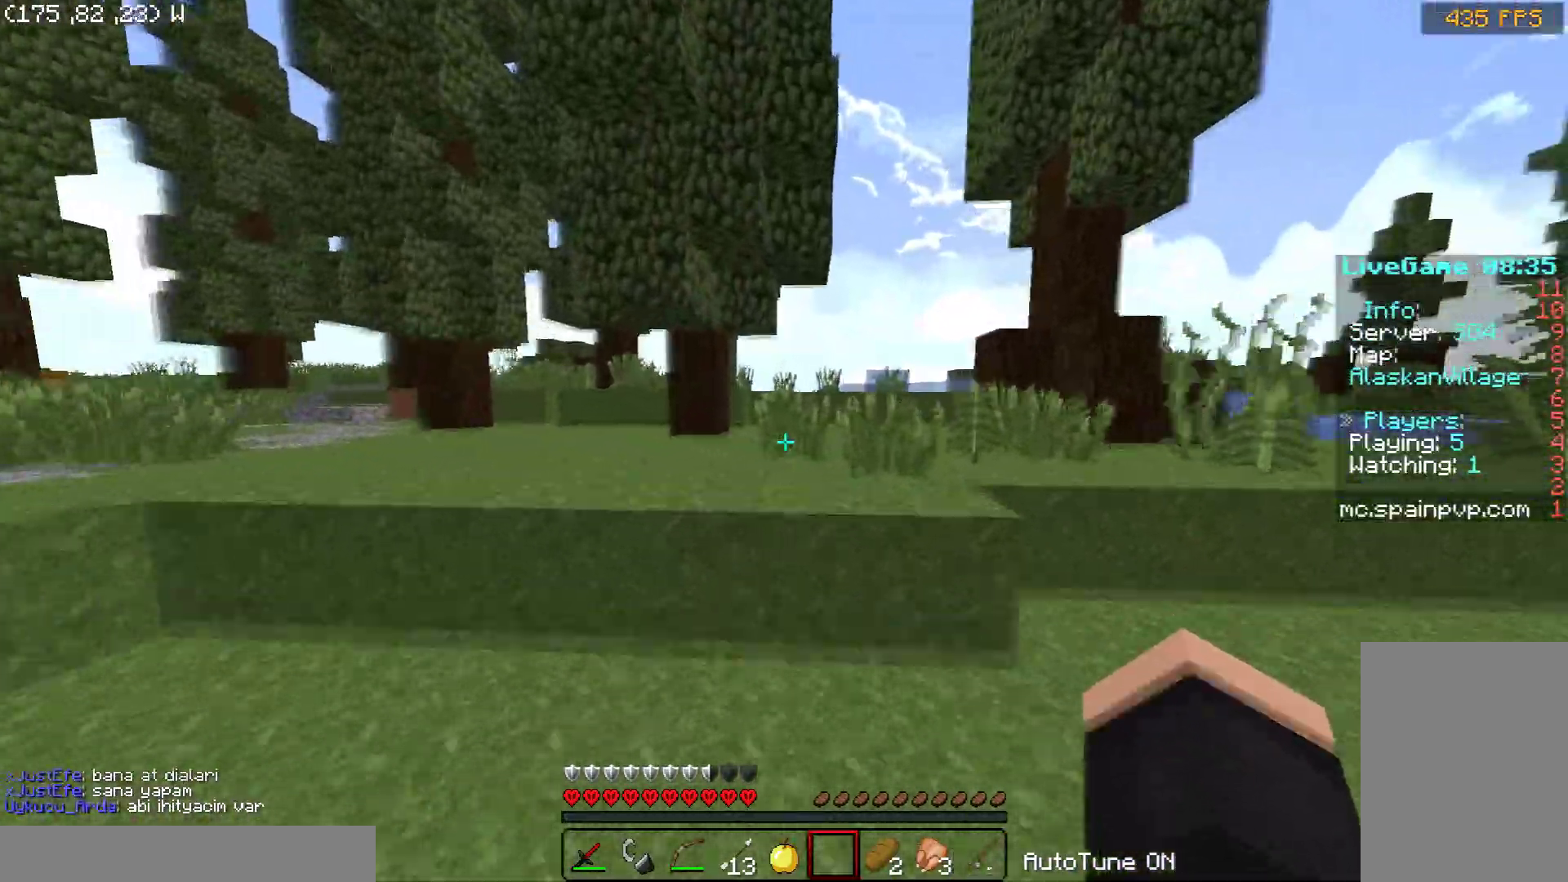
{"keys": ["space", "w"], "mouse": [], "events": [[150, "space", "up"], [450, "space", "down"]]}
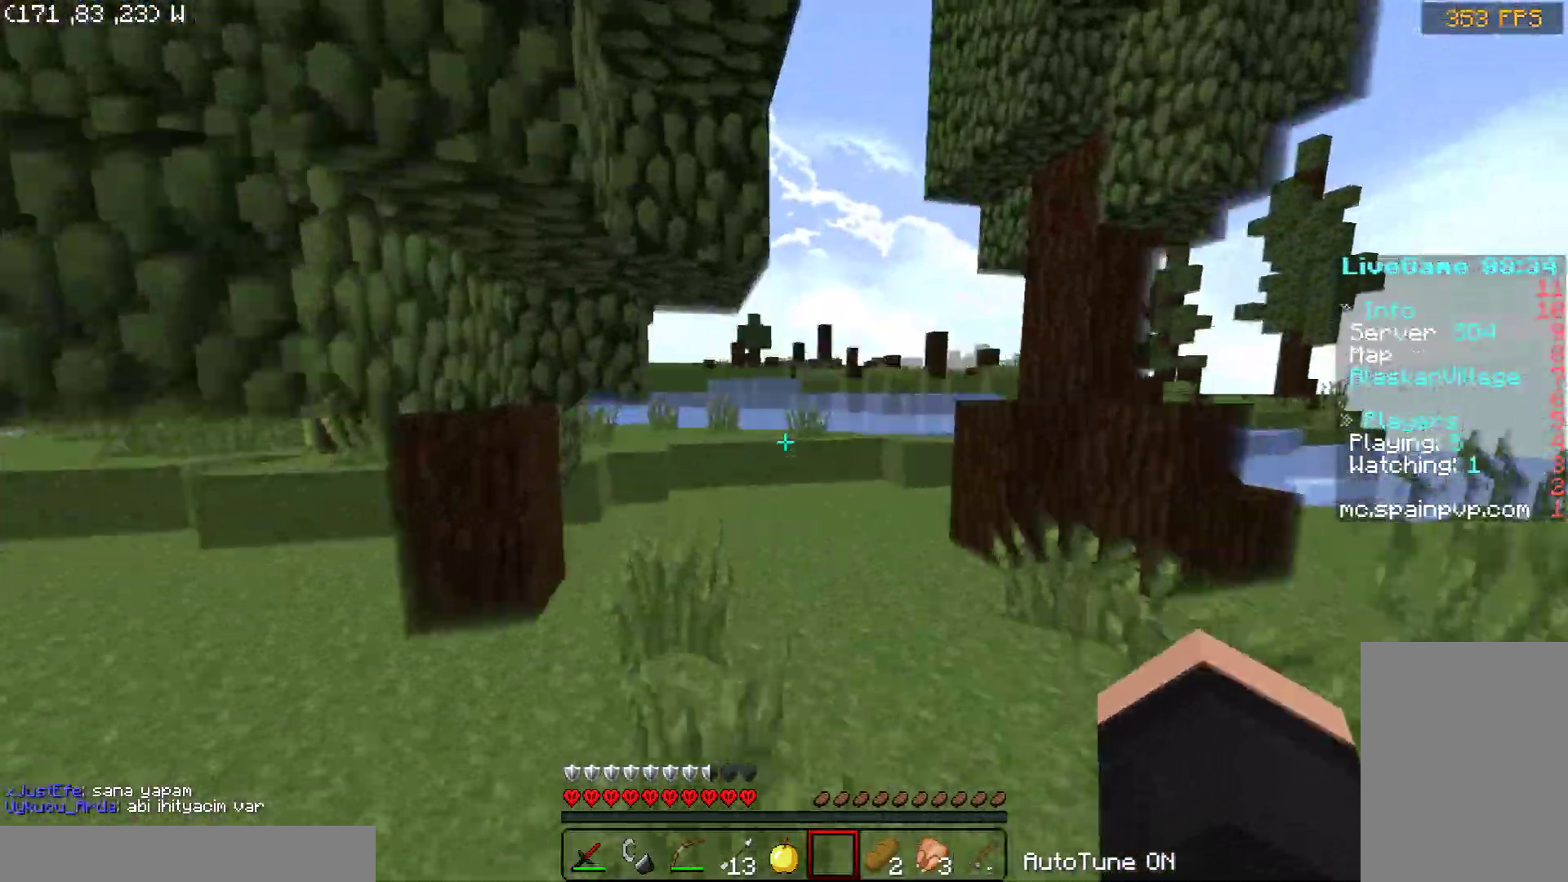
{"keys": ["w"], "mouse": [], "events": [[150, "space", "up"]]}
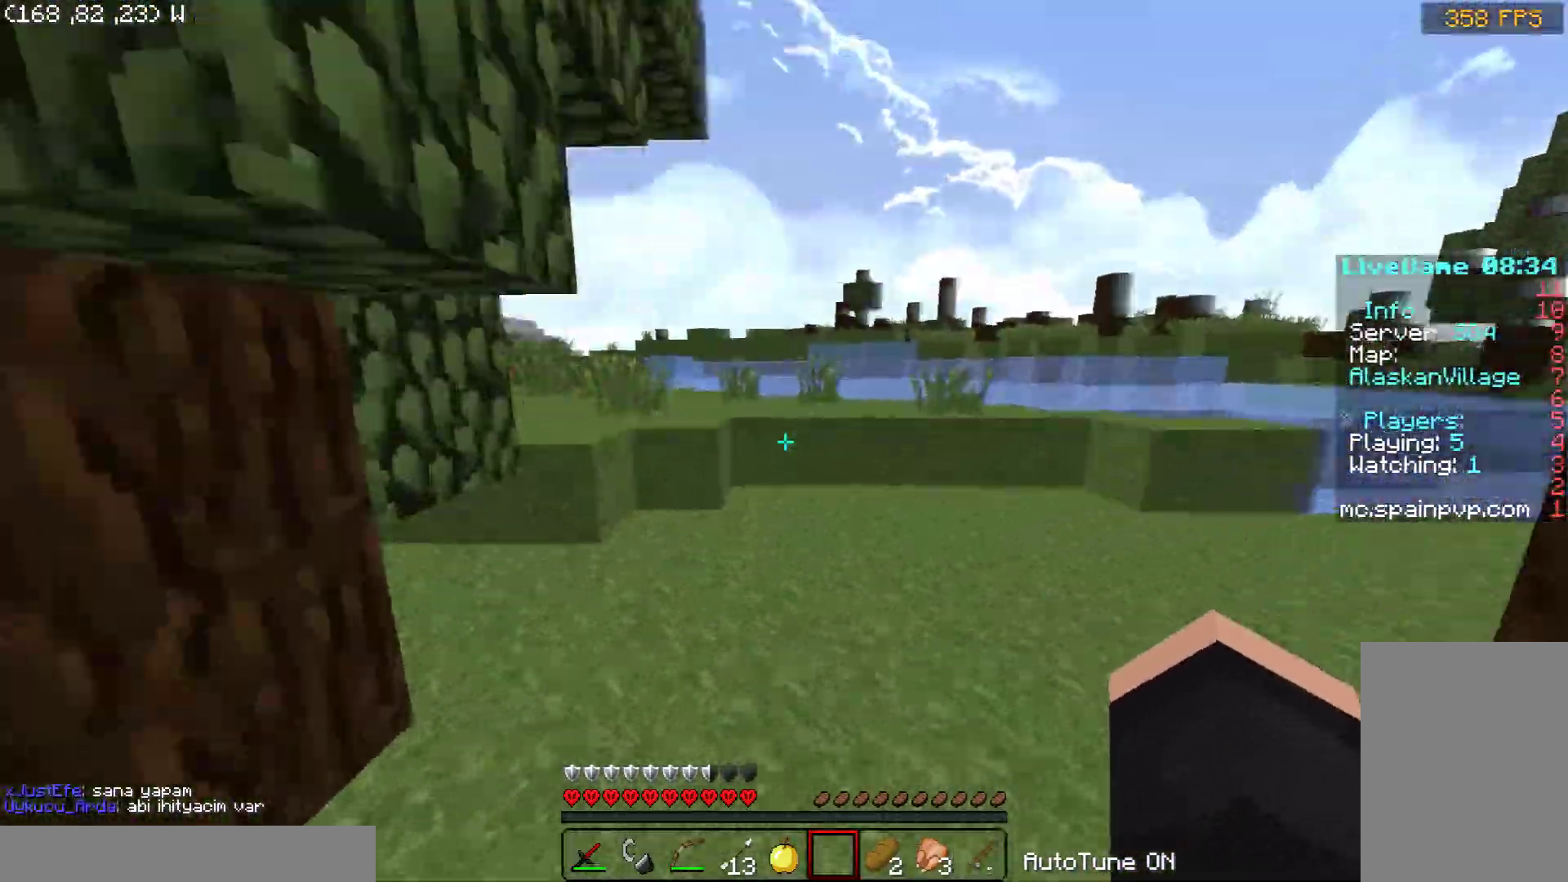
{"keys": ["w"], "mouse": [], "events": []}
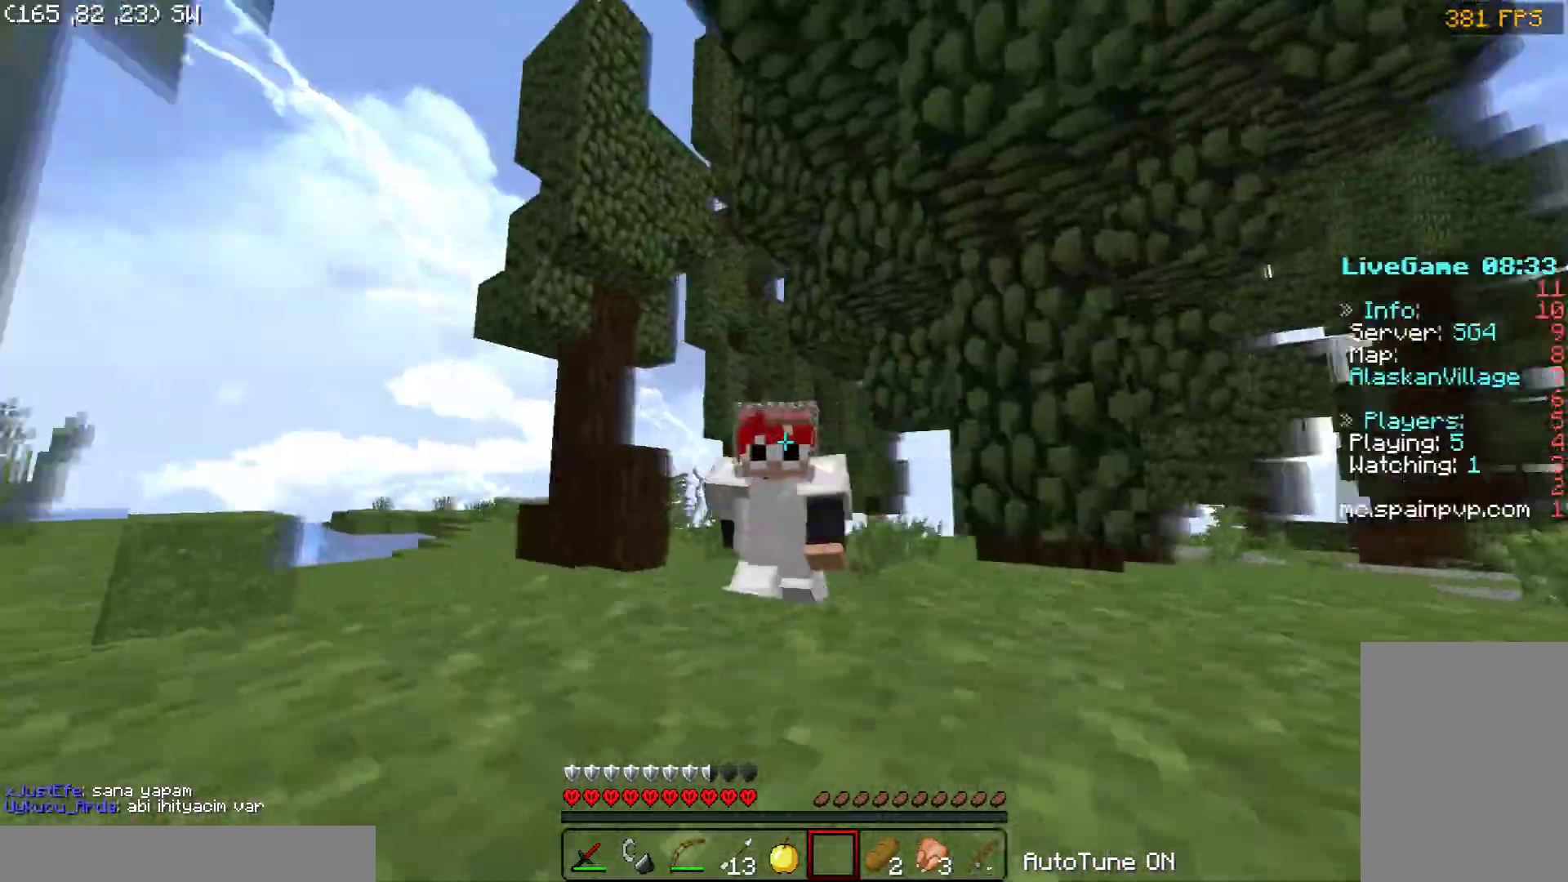
{"keys": ["space", "w"], "mouse": [], "events": [[100, "space", "down"]]}
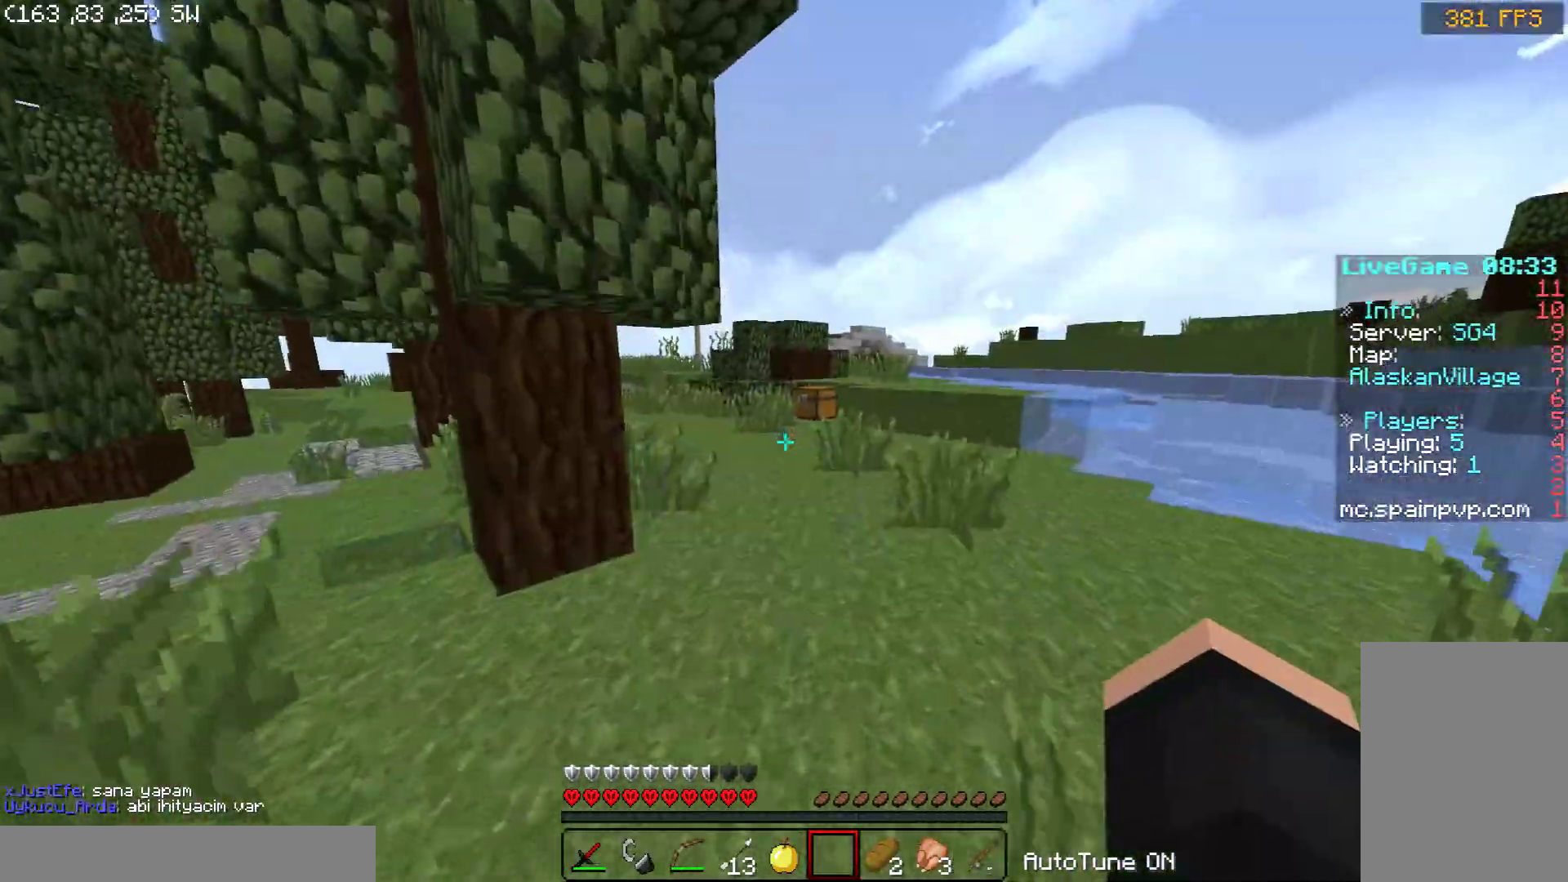
{"keys": ["space", "w"], "mouse": [], "events": [[400, "space", "up"], [450, "space", "down"]]}
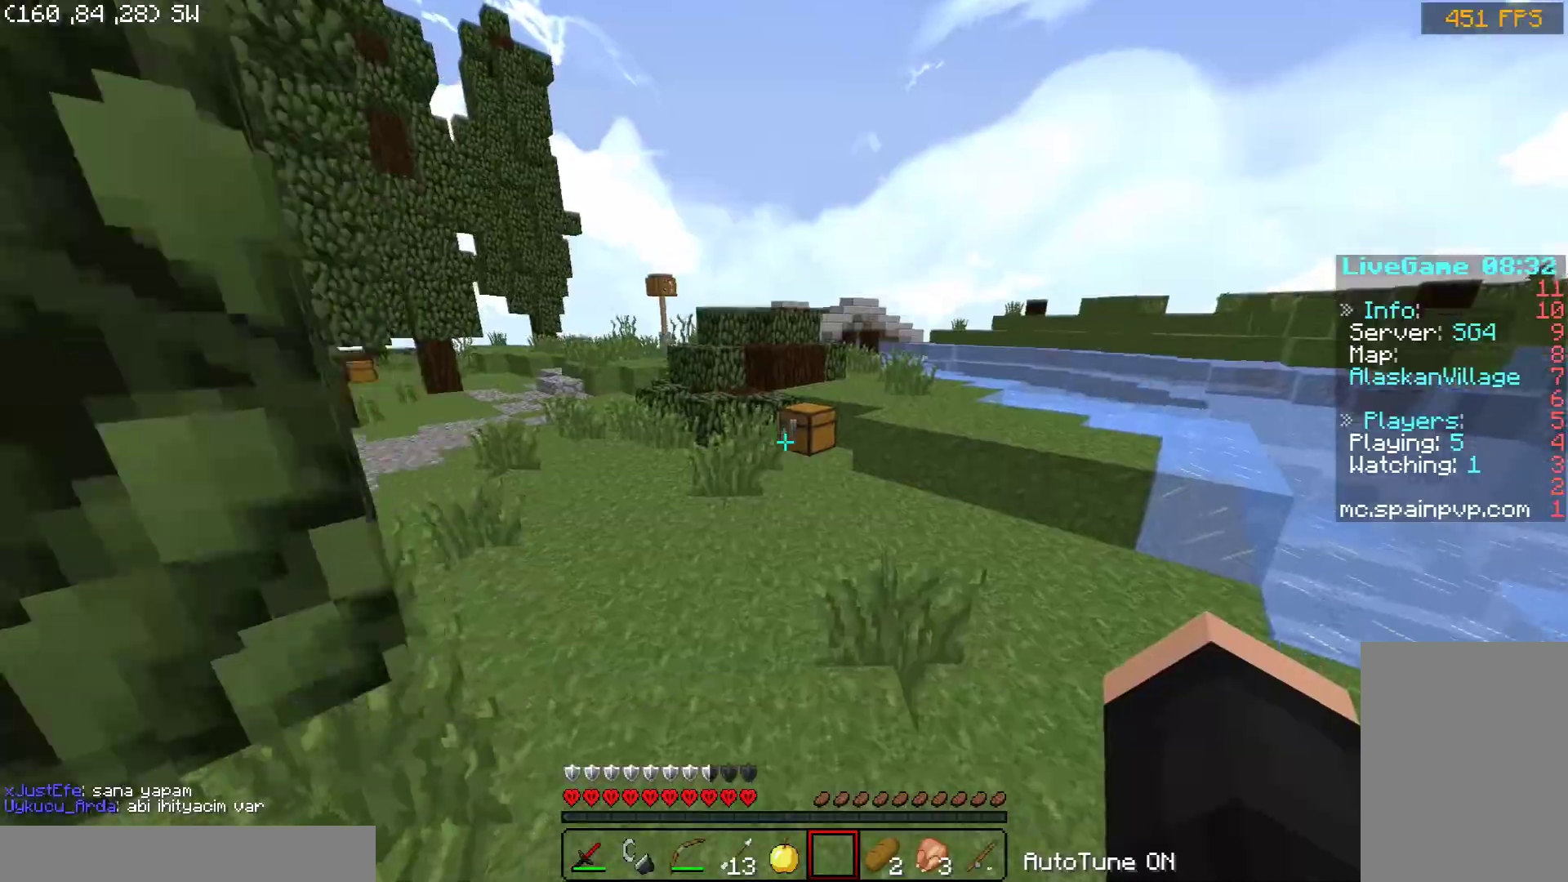
{"keys": ["w"], "mouse": [], "events": [[50, "mouse_left", "down"], [400, "space", "up"], [450, "mouse_left", "up"]]}